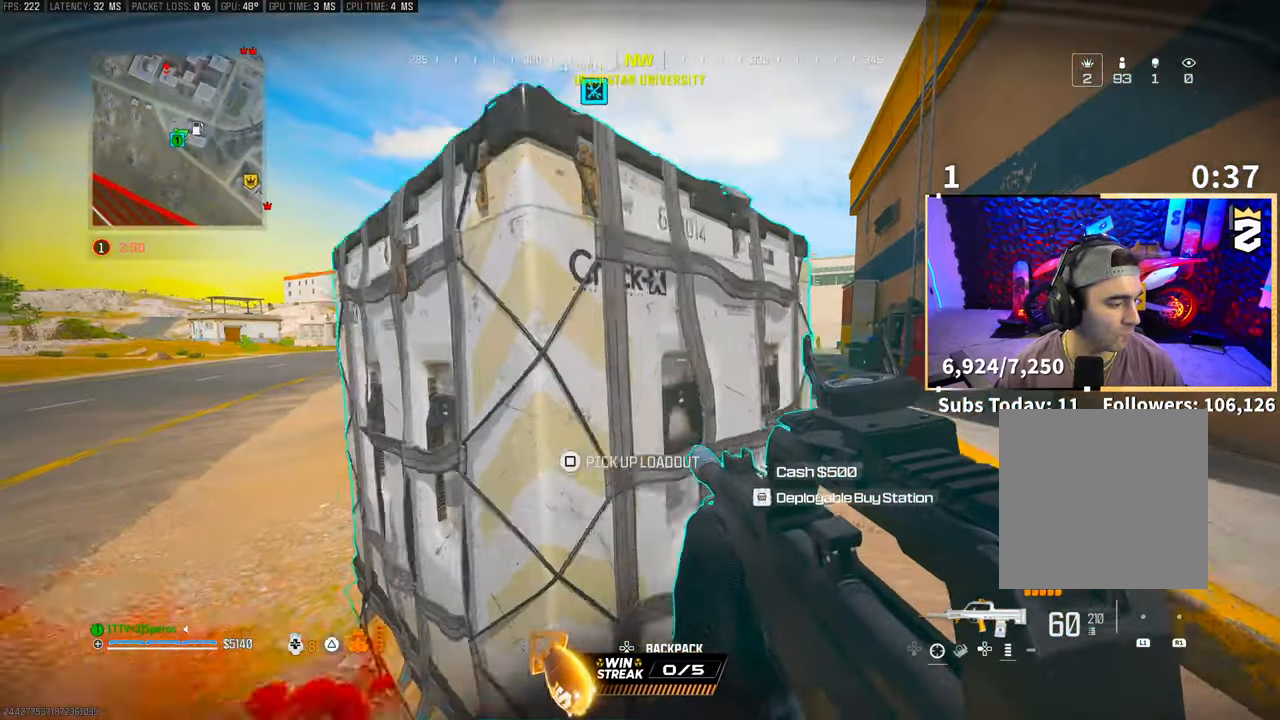
Gameplay with a controller (PlayStation layout); each line is a JSON object with the inputs held at the frame after it. "events" lists button and stick changes between this image and that frame as [ms after this image, input, new state], when the widget could be followed in between. Not read: R3.
{"buttons": ["CROSS"], "left_stick": "right", "right_stick": "center", "events": [[50, "left_stick", "left"], [150, "right_stick", "down-right"], [233, "right_stick", "center"], [250, "left_stick", "center"], [300, "left_stick", "right"], [500, "CROSS", "down"]]}
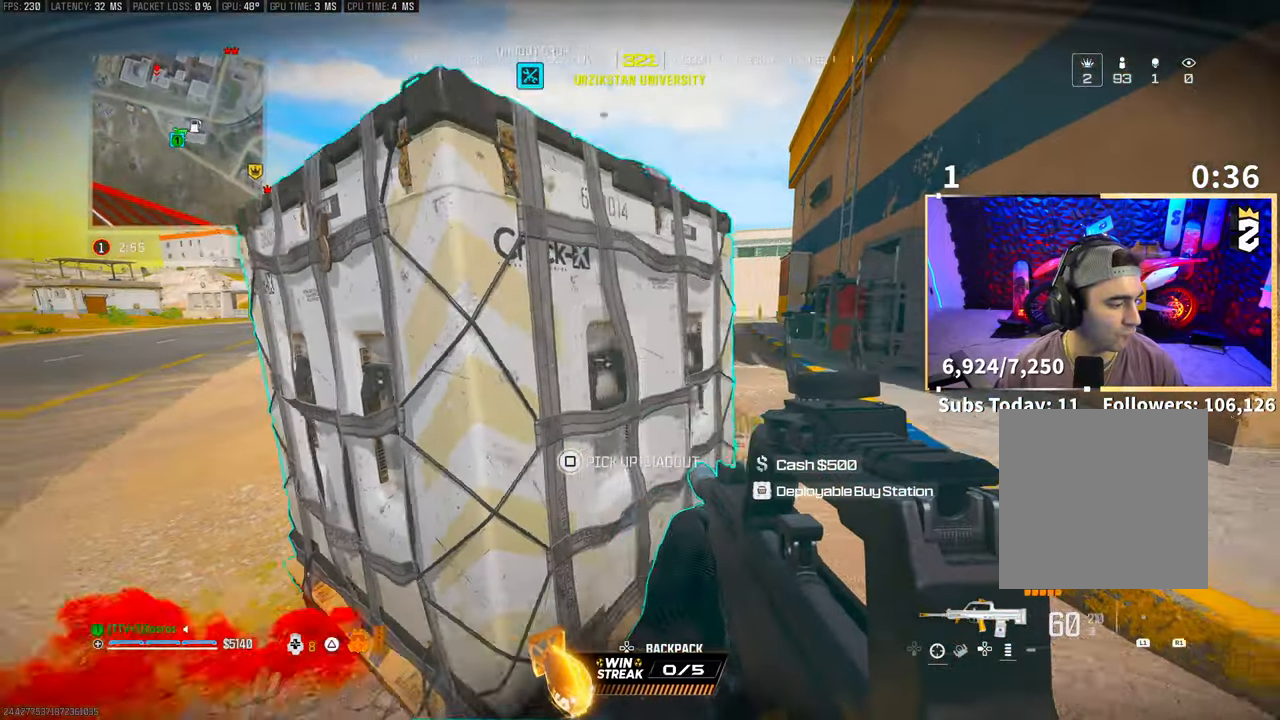
{"buttons": [], "left_stick": "right", "right_stick": "center", "events": [[33, "left_stick", "center"], [133, "left_stick", "left"], [150, "CROSS", "up"], [300, "left_stick", "center"], [400, "left_stick", "right"]]}
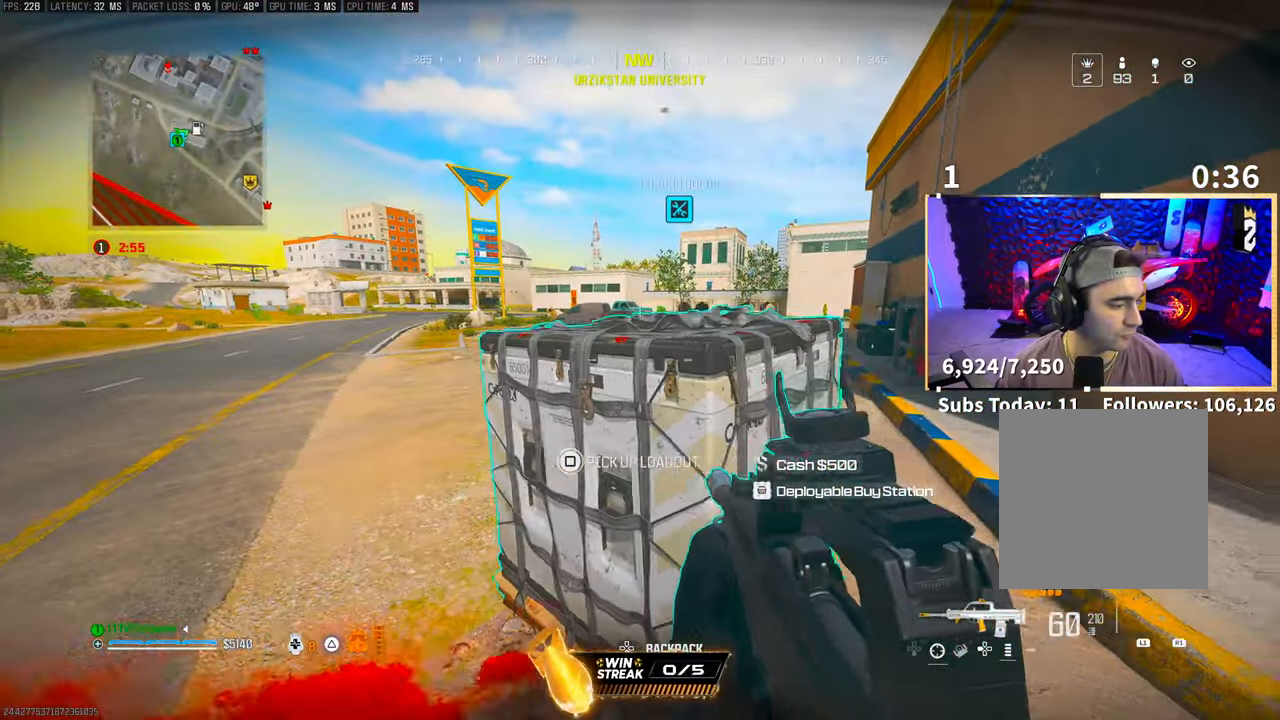
{"buttons": [], "left_stick": "center", "right_stick": "center", "events": [[100, "left_stick", "center"]]}
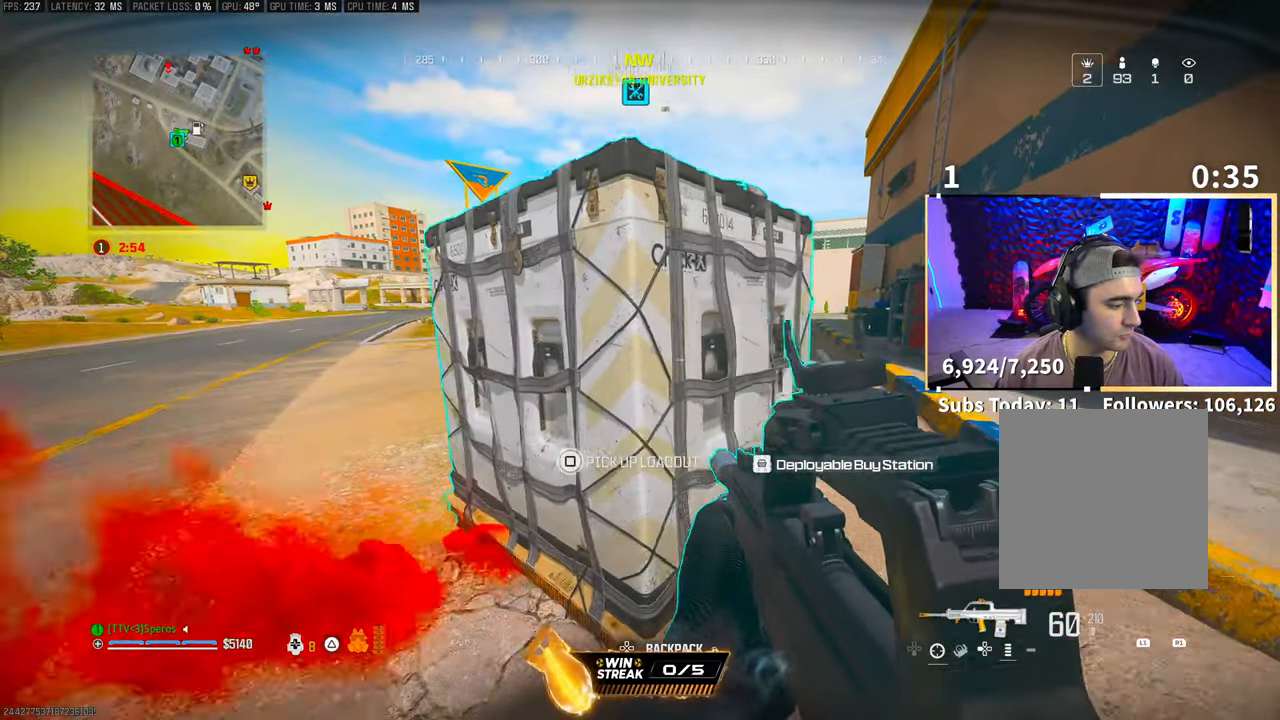
{"buttons": [], "left_stick": "center", "right_stick": "center", "events": []}
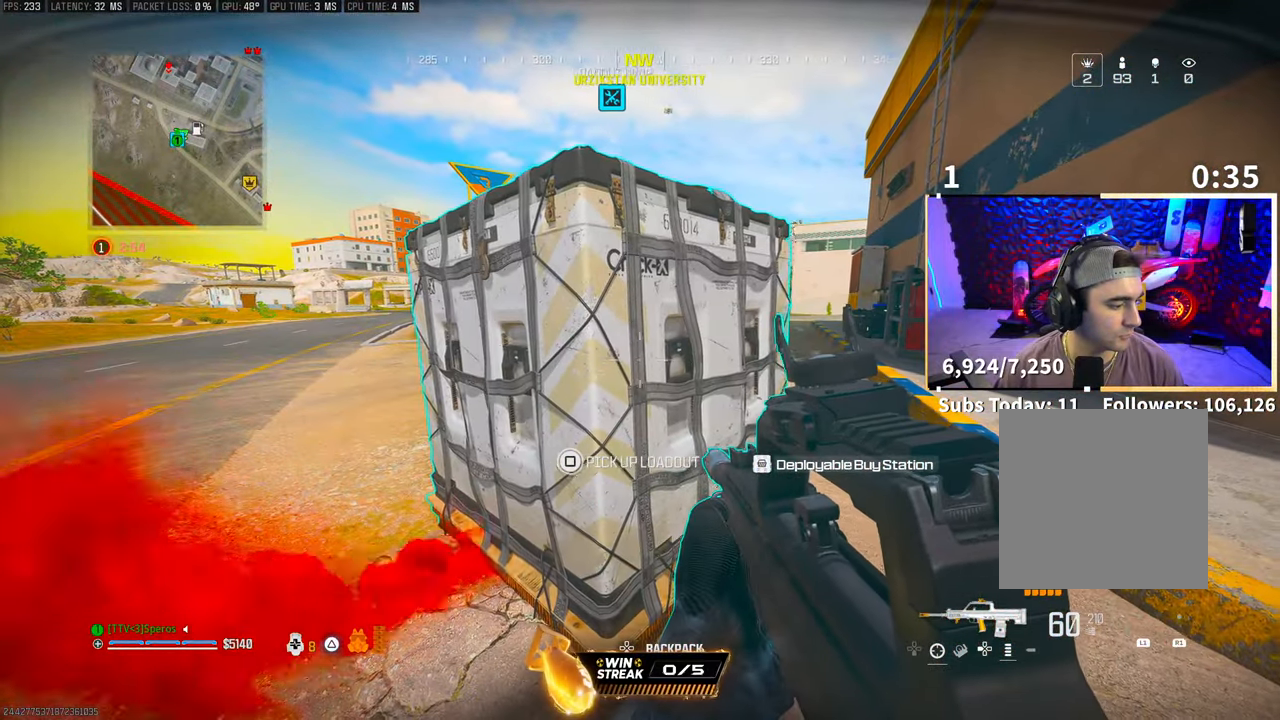
{"buttons": [], "left_stick": "center", "right_stick": "center", "events": []}
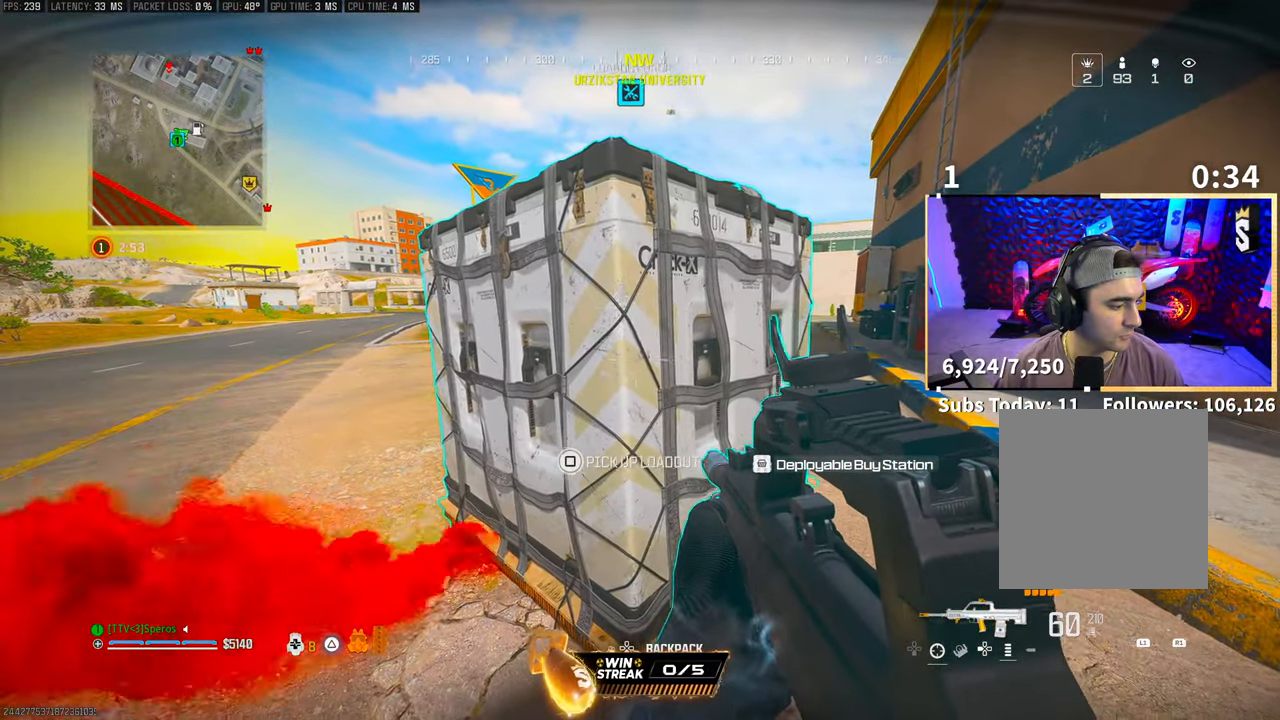
{"buttons": [], "left_stick": "center", "right_stick": "center", "events": []}
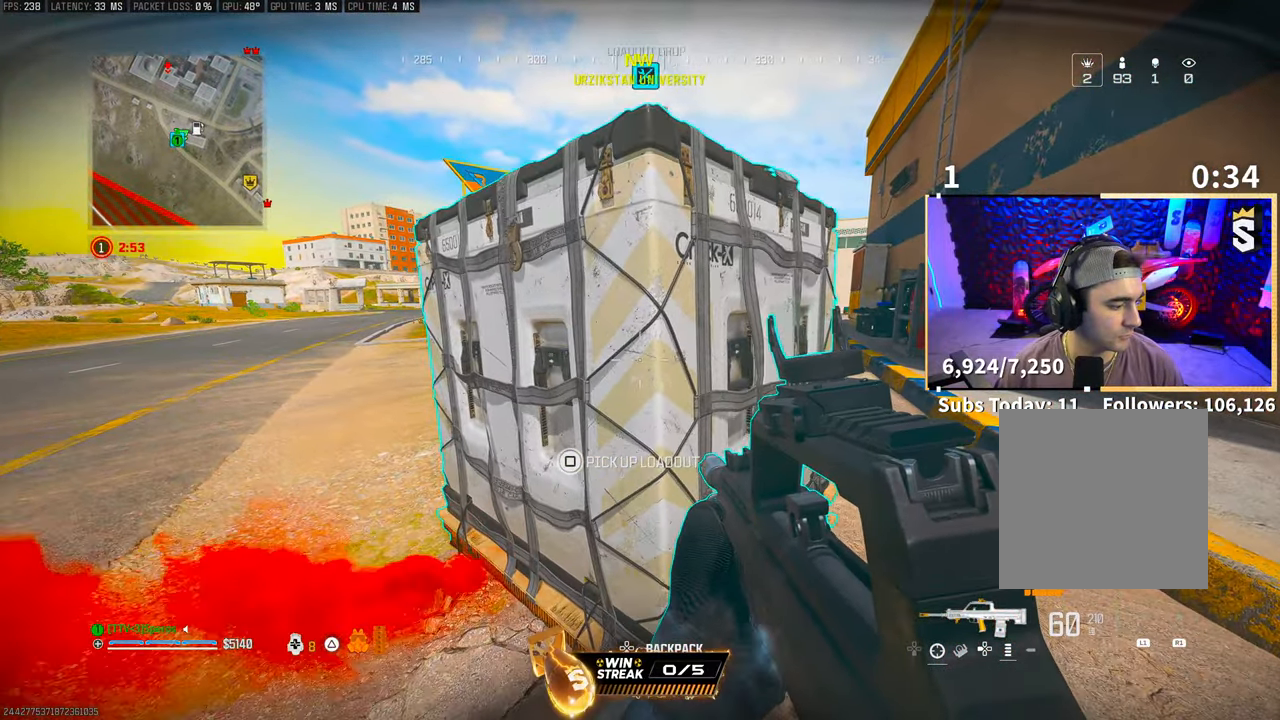
{"buttons": ["SQUARE"], "left_stick": "center", "right_stick": "center", "events": [[500, "SQUARE", "down"]]}
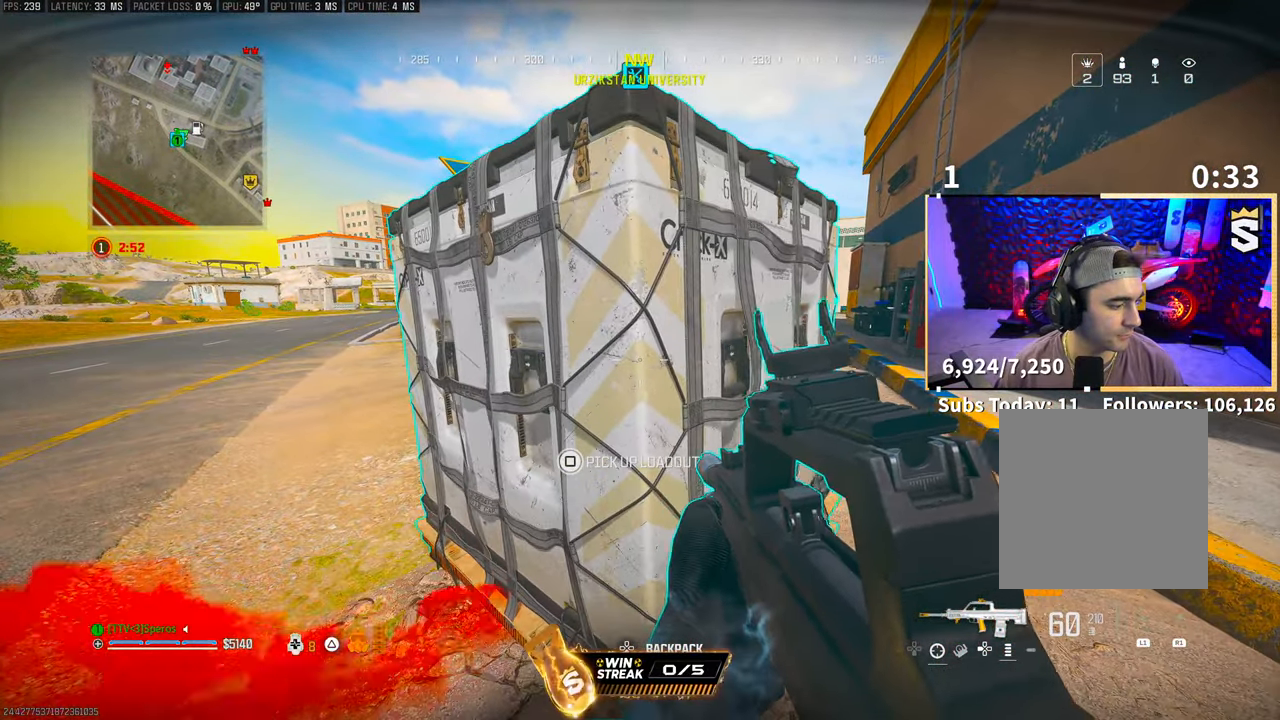
{"buttons": ["SQUARE"], "left_stick": "center", "right_stick": "center", "events": []}
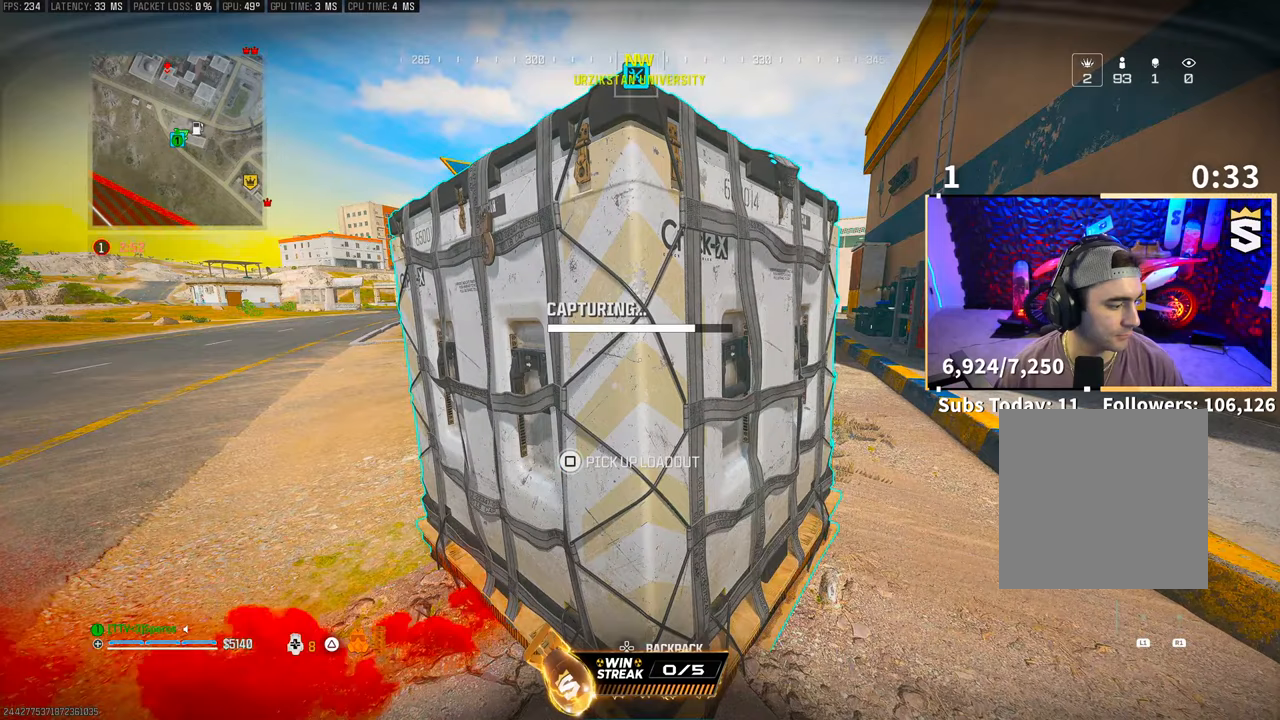
{"buttons": ["SQUARE"], "left_stick": "center", "right_stick": "center", "events": []}
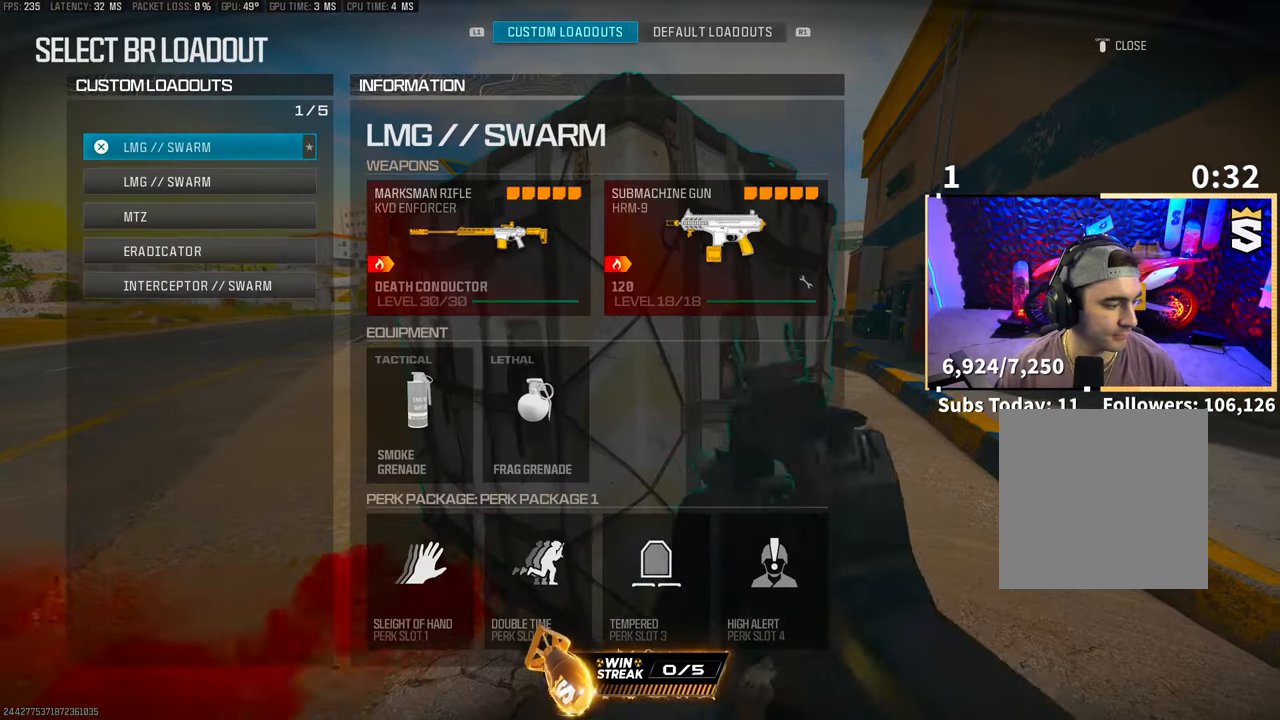
{"buttons": [], "left_stick": "center", "right_stick": "center", "events": [[250, "SQUARE", "up"]]}
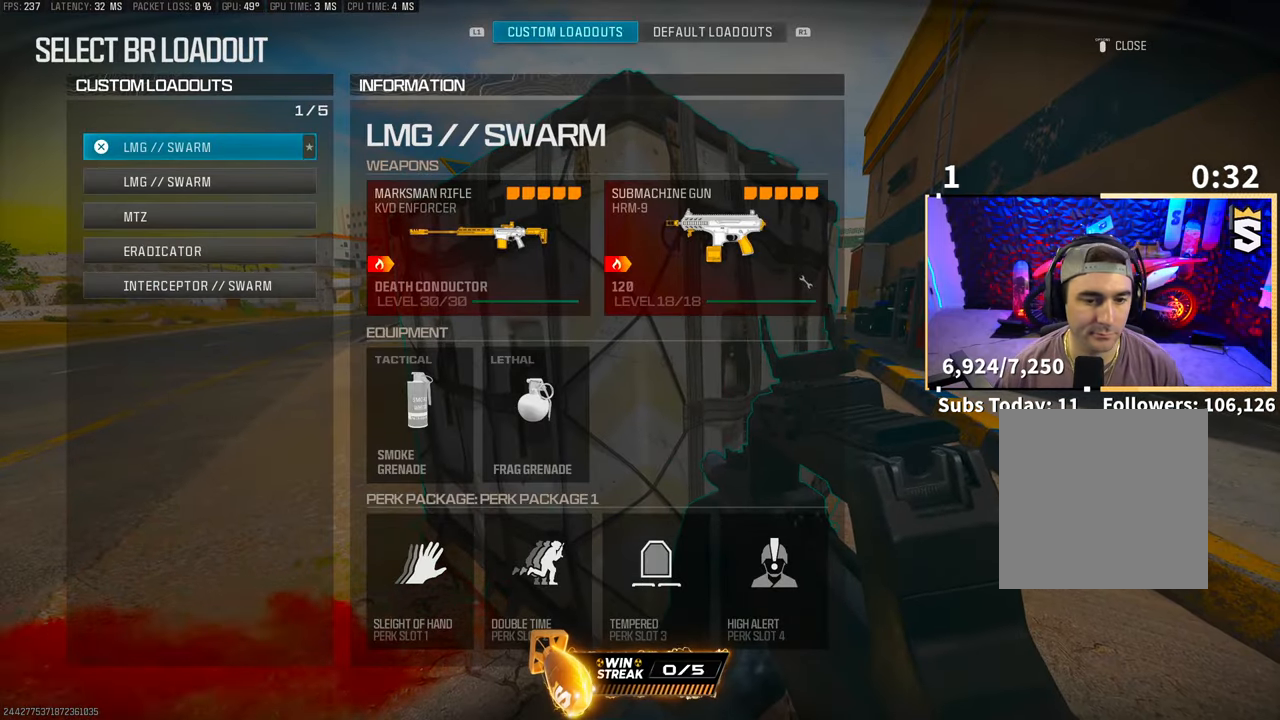
{"buttons": [], "left_stick": "center", "right_stick": "center", "events": []}
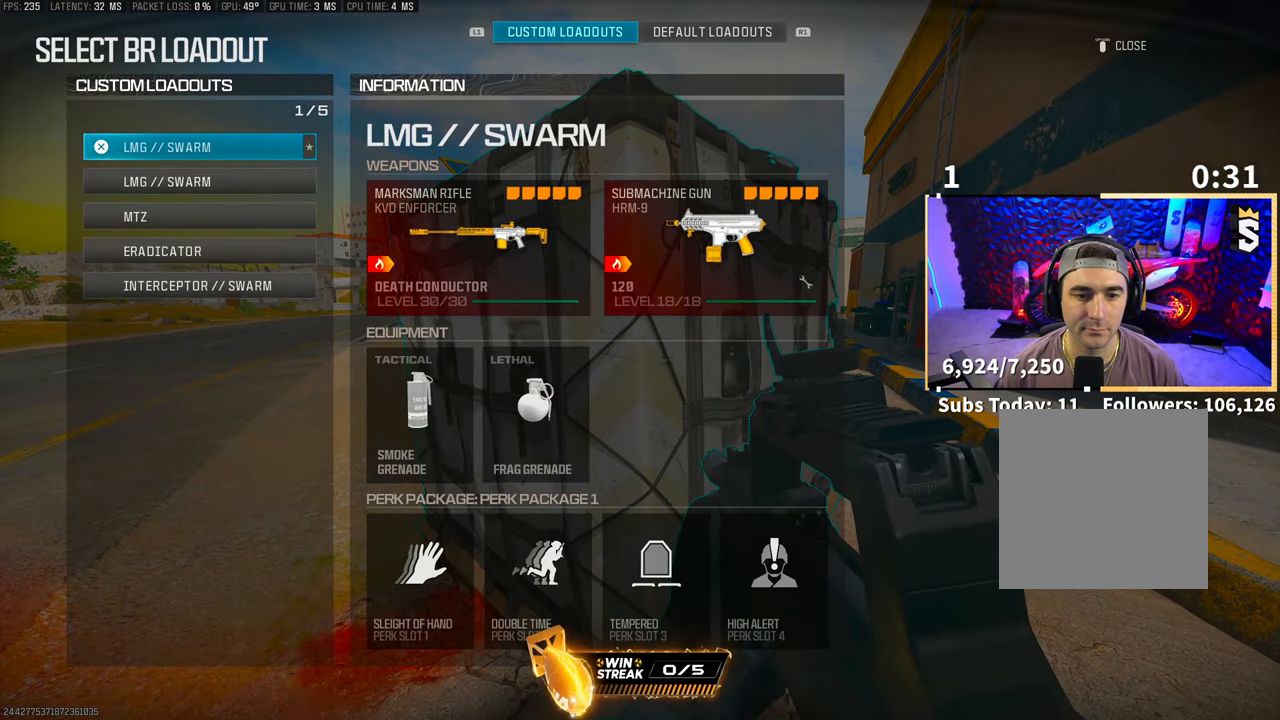
{"buttons": ["L3"], "left_stick": "up", "right_stick": "center", "events": [[33, "CROSS", "down"], [100, "CROSS", "up"], [150, "left_stick", "down-right"], [200, "TRIANGLE", "down"], [250, "TRIANGLE", "up"], [250, "left_stick", "right"], [283, "CROSS", "down"], [350, "L3", "down"], [400, "CROSS", "up"], [433, "right_stick", "down-right"], [483, "left_stick", "up"], [483, "right_stick", "center"]]}
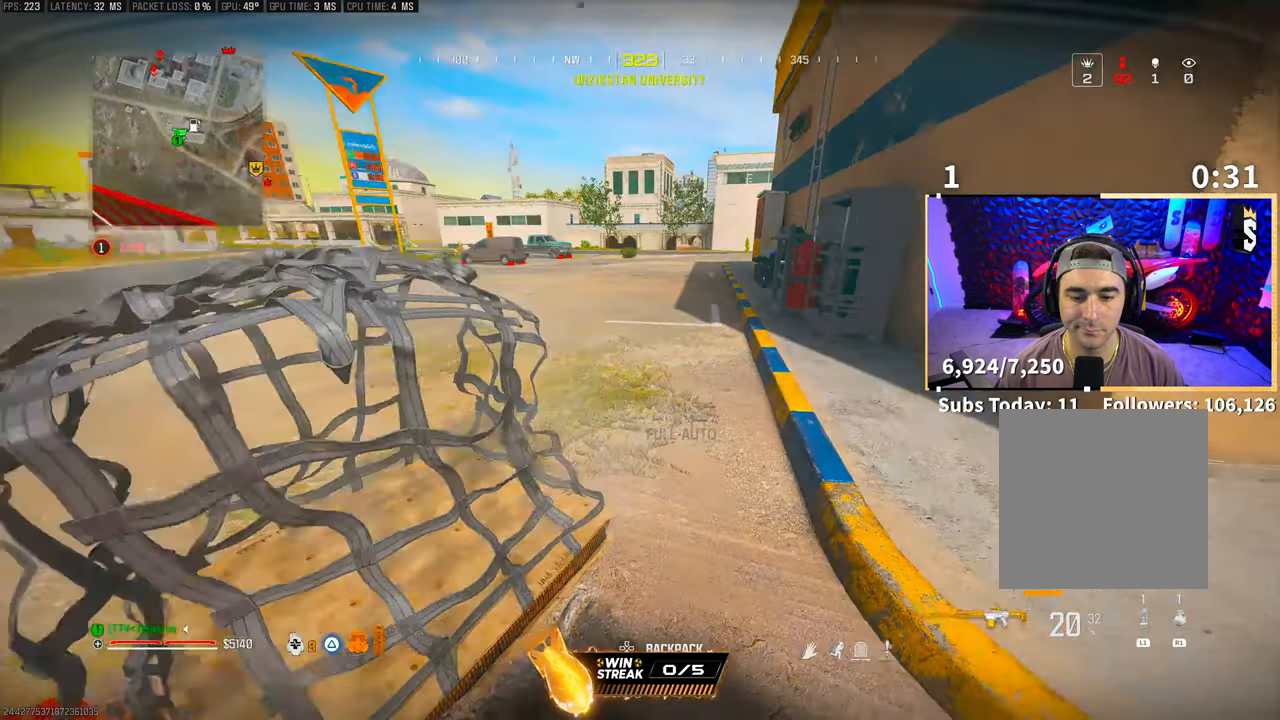
{"buttons": [], "left_stick": "up", "right_stick": "down", "events": [[33, "L3", "up"], [33, "right_stick", "right"], [83, "L3", "down"], [83, "right_stick", "center"], [133, "TRIANGLE", "down"], [200, "L3", "up"], [200, "TRIANGLE", "up"], [250, "L3", "down"], [283, "TRIANGLE", "down"], [333, "TRIANGLE", "up"], [400, "L3", "up"], [483, "right_stick", "down"]]}
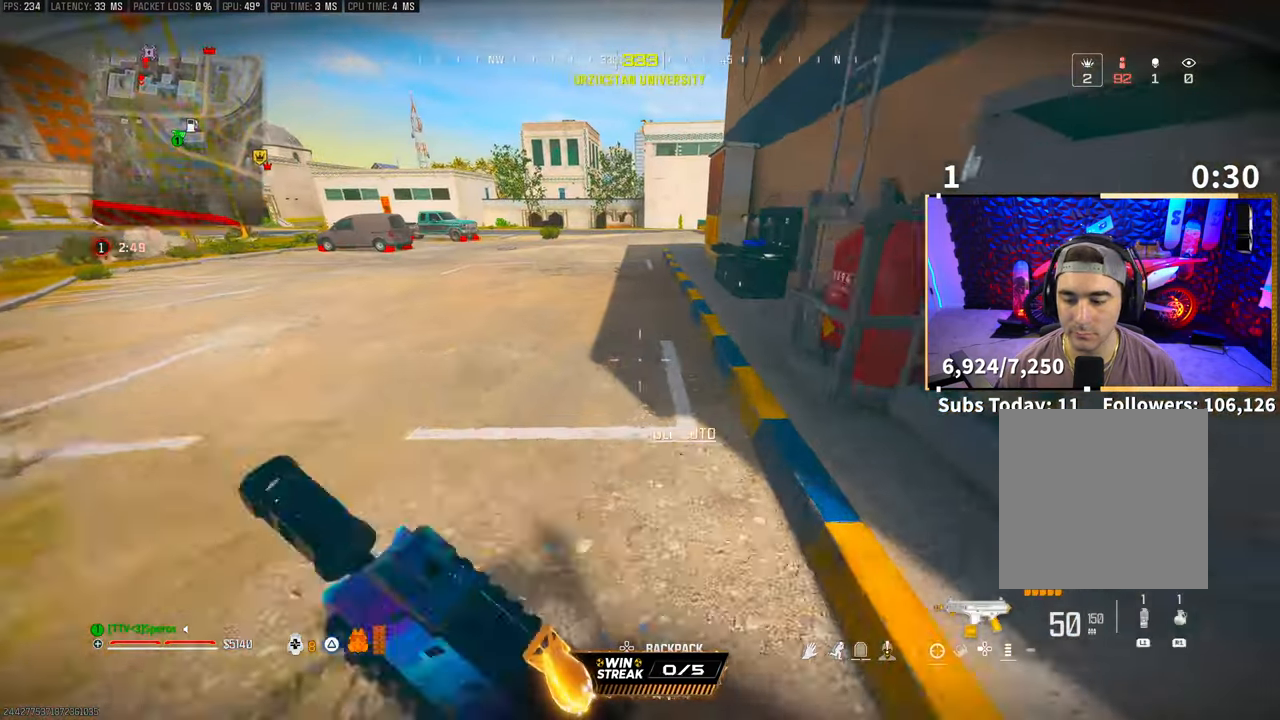
{"buttons": [], "left_stick": "center", "right_stick": "center", "events": [[50, "right_stick", "center"], [200, "CROSS", "down"], [200, "right_stick", "up-right"], [300, "right_stick", "center"], [333, "left_stick", "center"], [350, "CROSS", "up"]]}
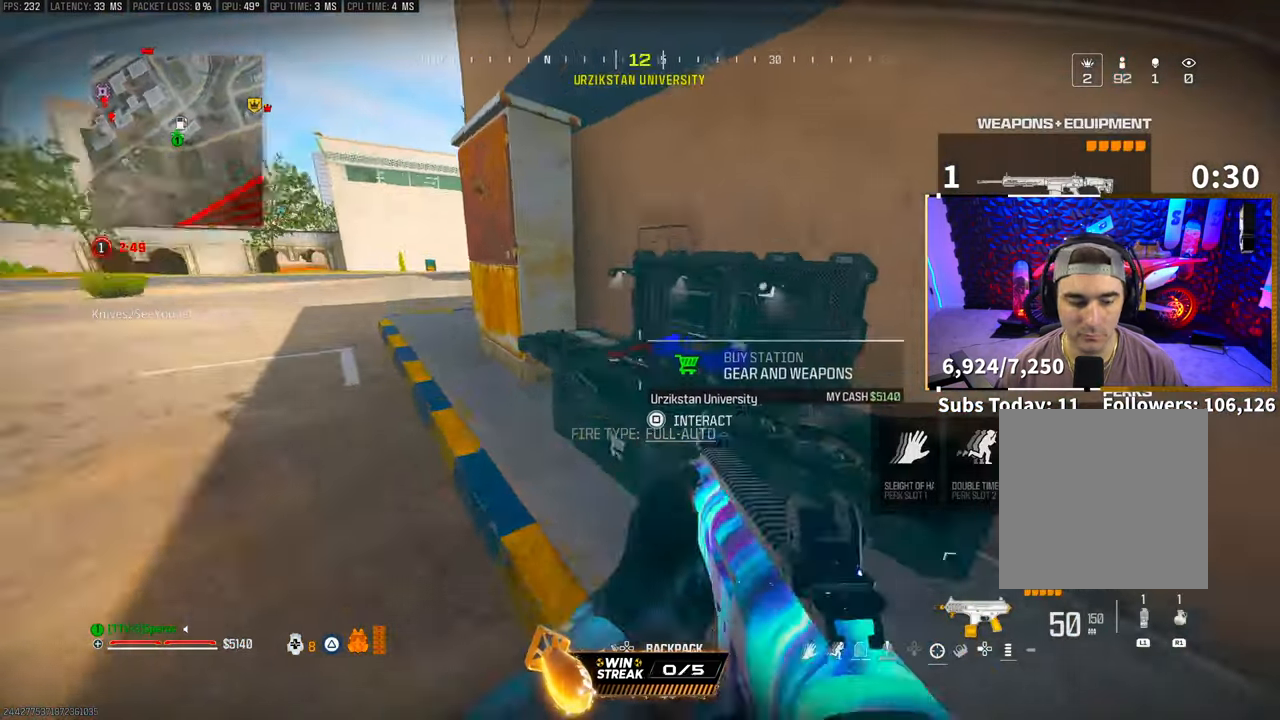
{"buttons": ["DPAD_DOWN"], "left_stick": "center", "right_stick": "center", "events": [[100, "left_stick", "down-left"], [250, "left_stick", "center"], [300, "CROSS", "down"], [433, "CROSS", "up"], [483, "DPAD_DOWN", "down"]]}
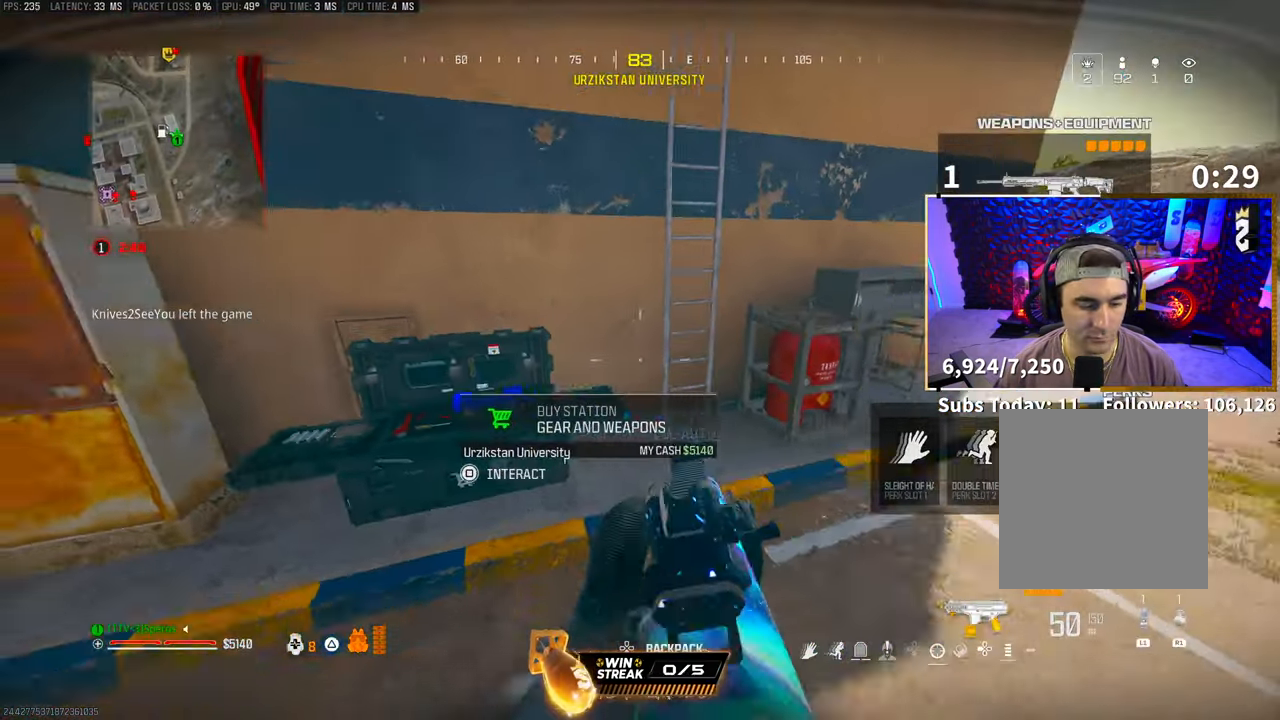
{"buttons": [], "left_stick": "center", "right_stick": "center", "events": [[83, "DPAD_DOWN", "up"]]}
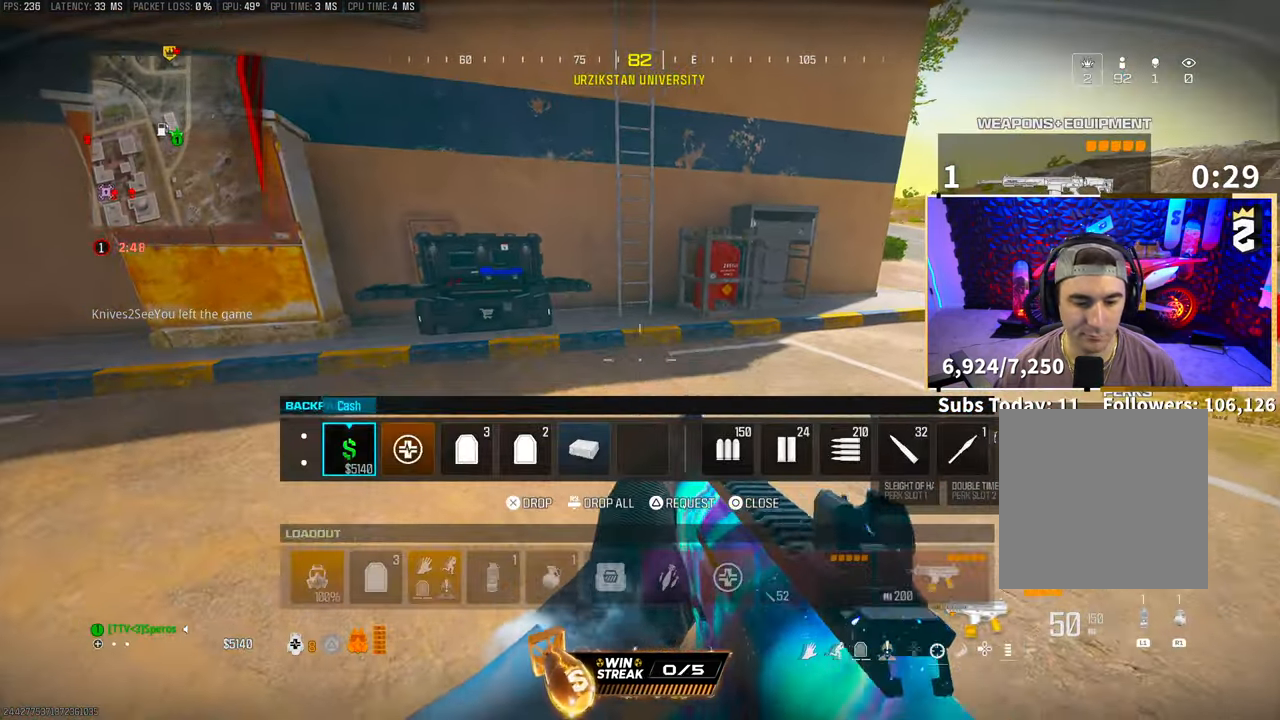
{"buttons": [], "left_stick": "center", "right_stick": "center", "events": [[400, "left_stick", "left"], [450, "left_stick", "center"]]}
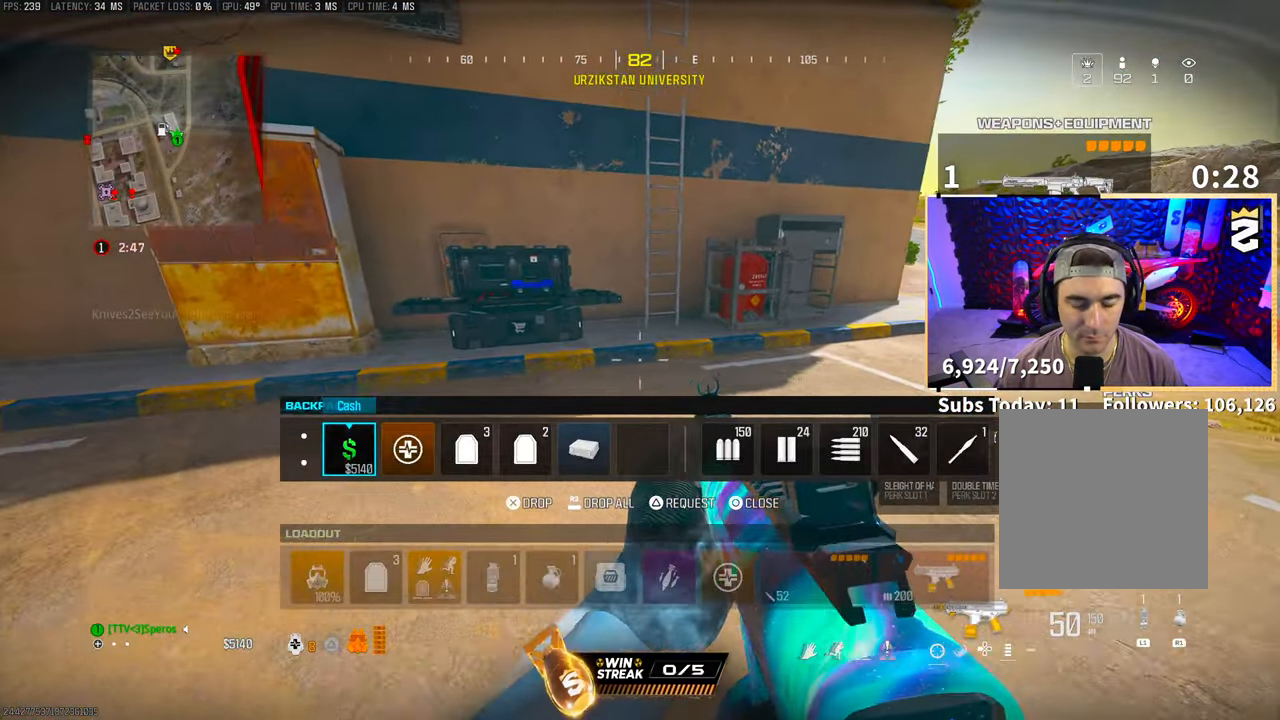
{"buttons": ["DPAD_RIGHT"], "left_stick": "center", "right_stick": "center", "events": [[150, "DPAD_RIGHT", "down"], [283, "DPAD_RIGHT", "up"], [383, "CROSS", "down"], [483, "CROSS", "up"], [500, "DPAD_RIGHT", "down"]]}
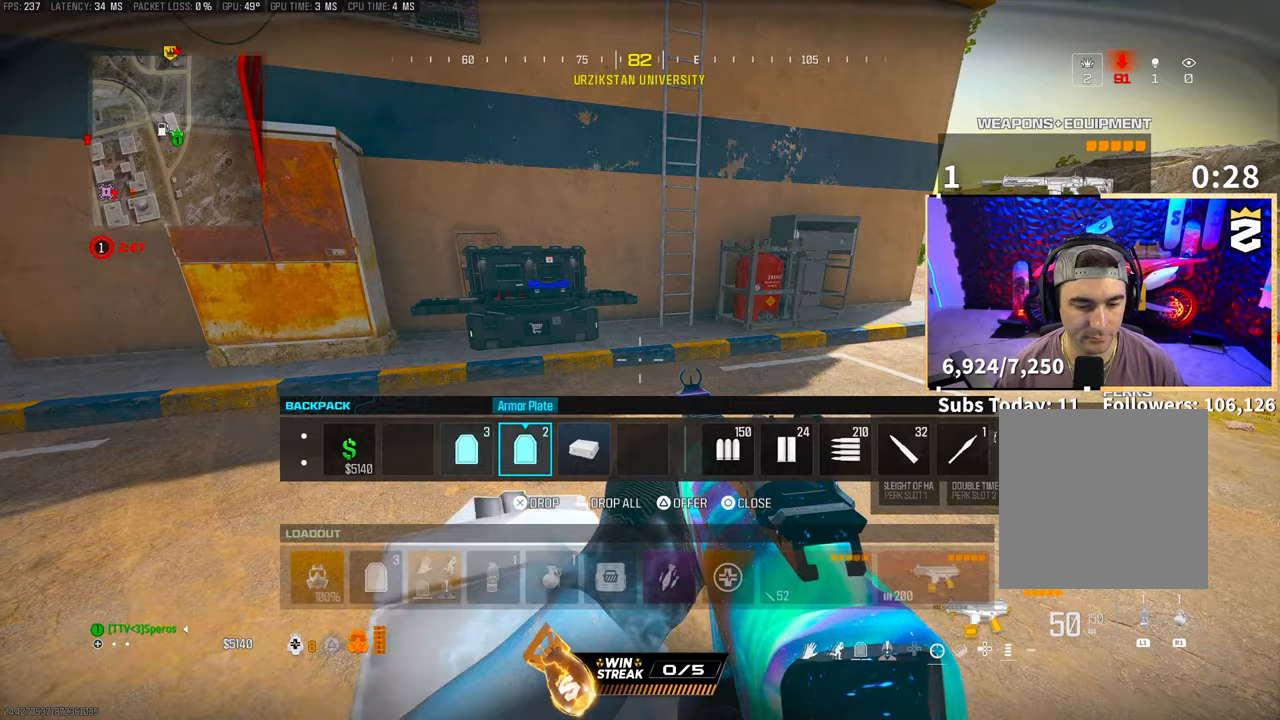
{"buttons": ["SQUARE"], "left_stick": "center", "right_stick": "center", "events": [[100, "DPAD_RIGHT", "up"], [200, "DPAD_RIGHT", "down"], [250, "DPAD_RIGHT", "up"], [450, "SQUARE", "down"]]}
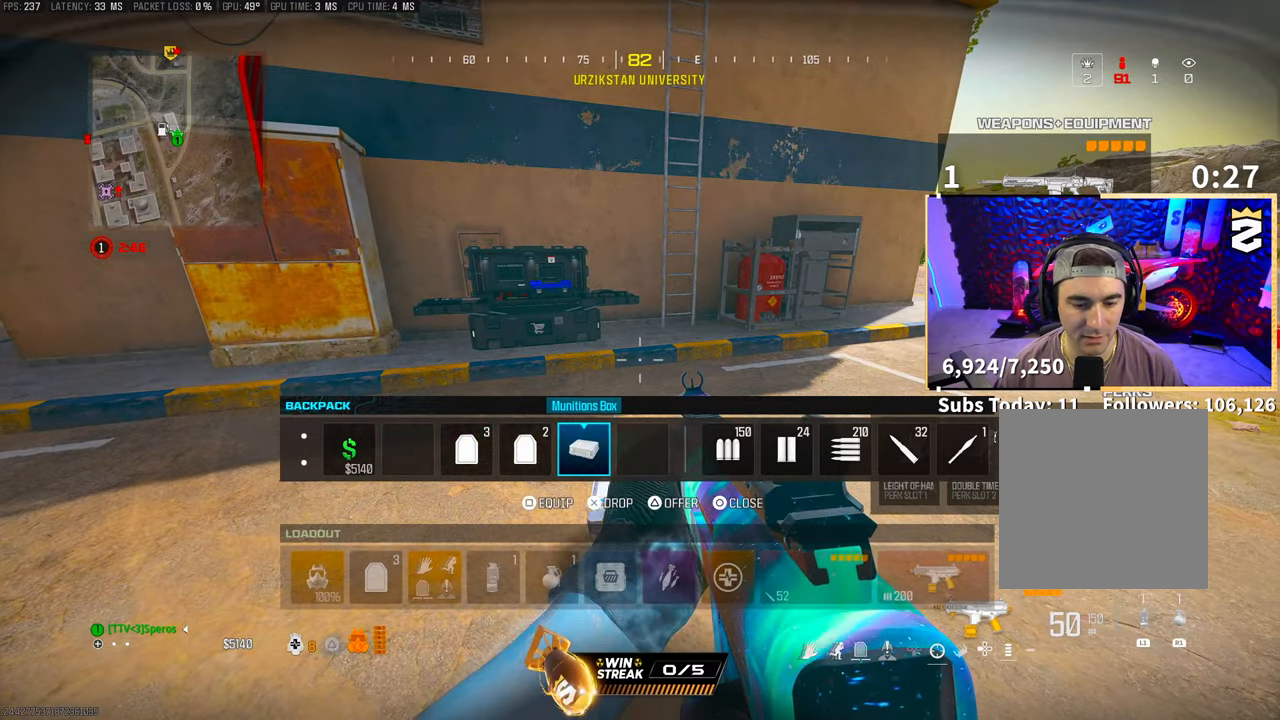
{"buttons": [], "left_stick": "center", "right_stick": "center", "events": [[50, "SQUARE", "up"], [383, "DPAD_LEFT", "down"], [483, "DPAD_LEFT", "up"]]}
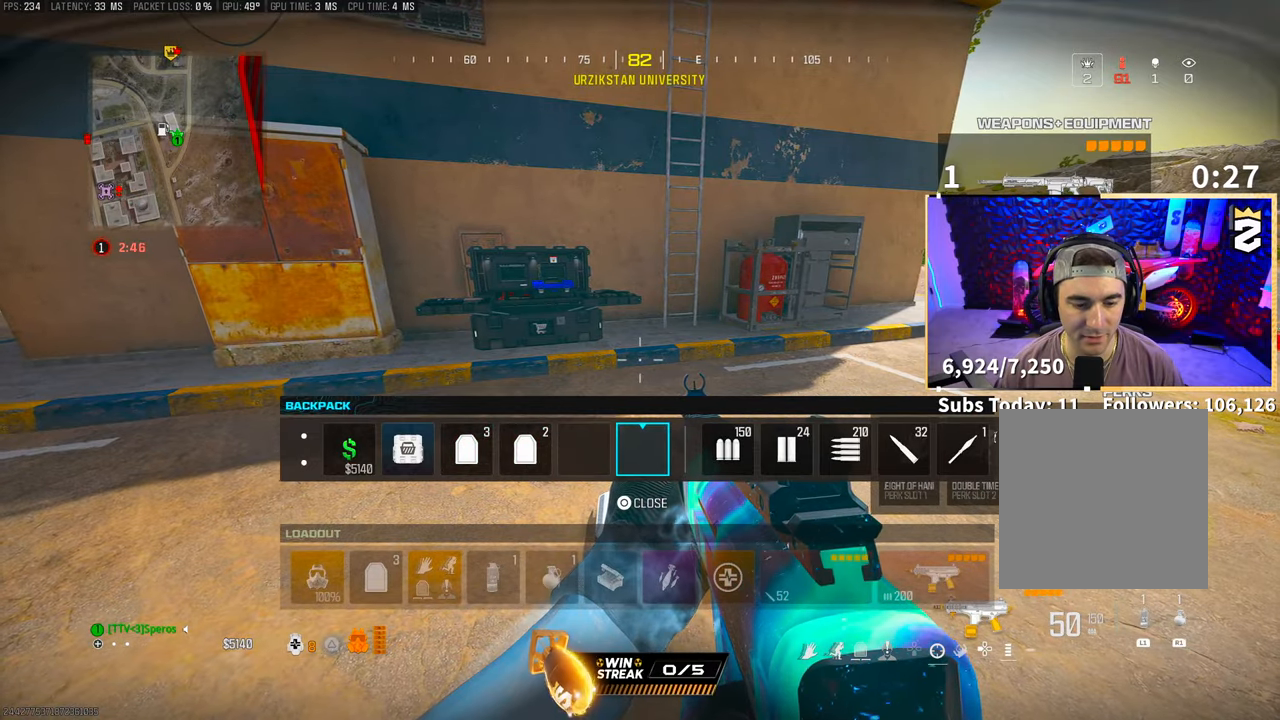
{"buttons": [], "left_stick": "center", "right_stick": "down", "events": [[83, "DPAD_LEFT", "down"], [150, "DPAD_LEFT", "up"], [233, "CIRCLE", "down"], [300, "CIRCLE", "up"], [500, "right_stick", "down"]]}
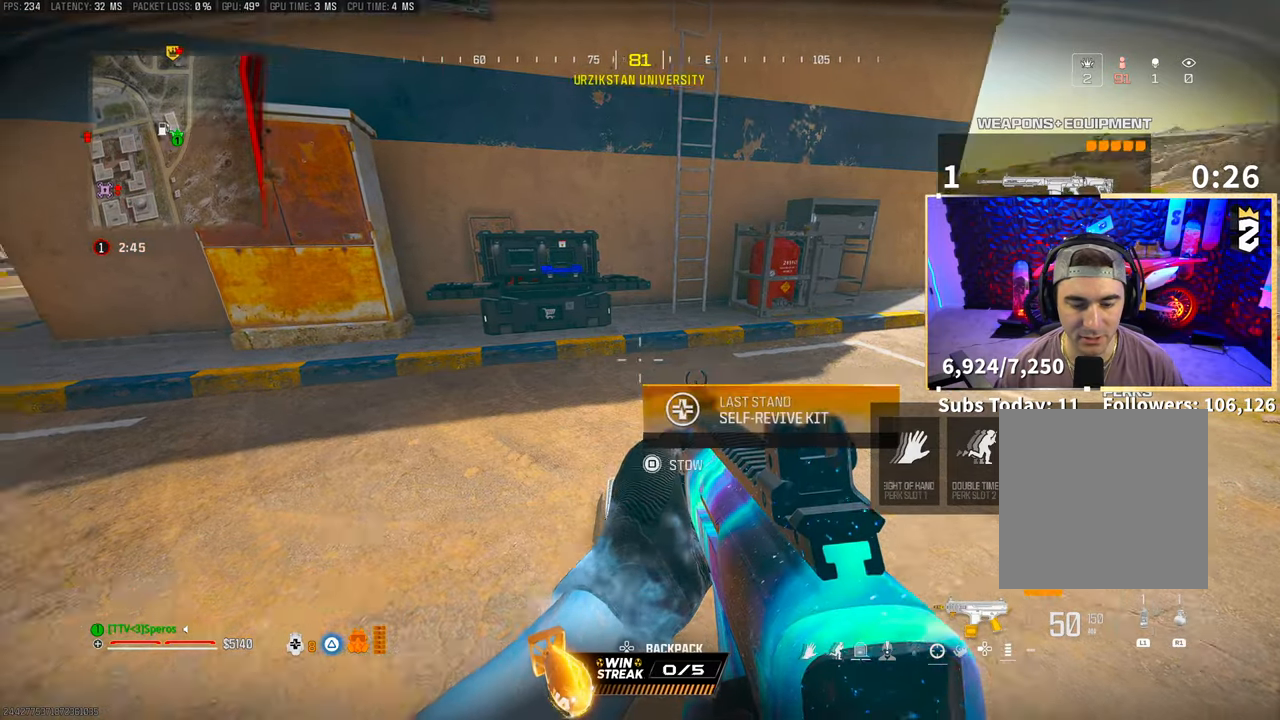
{"buttons": [], "left_stick": "right", "right_stick": "center", "events": [[100, "right_stick", "center"], [150, "DPAD_DOWN", "down"], [250, "DPAD_DOWN", "up"], [500, "left_stick", "right"]]}
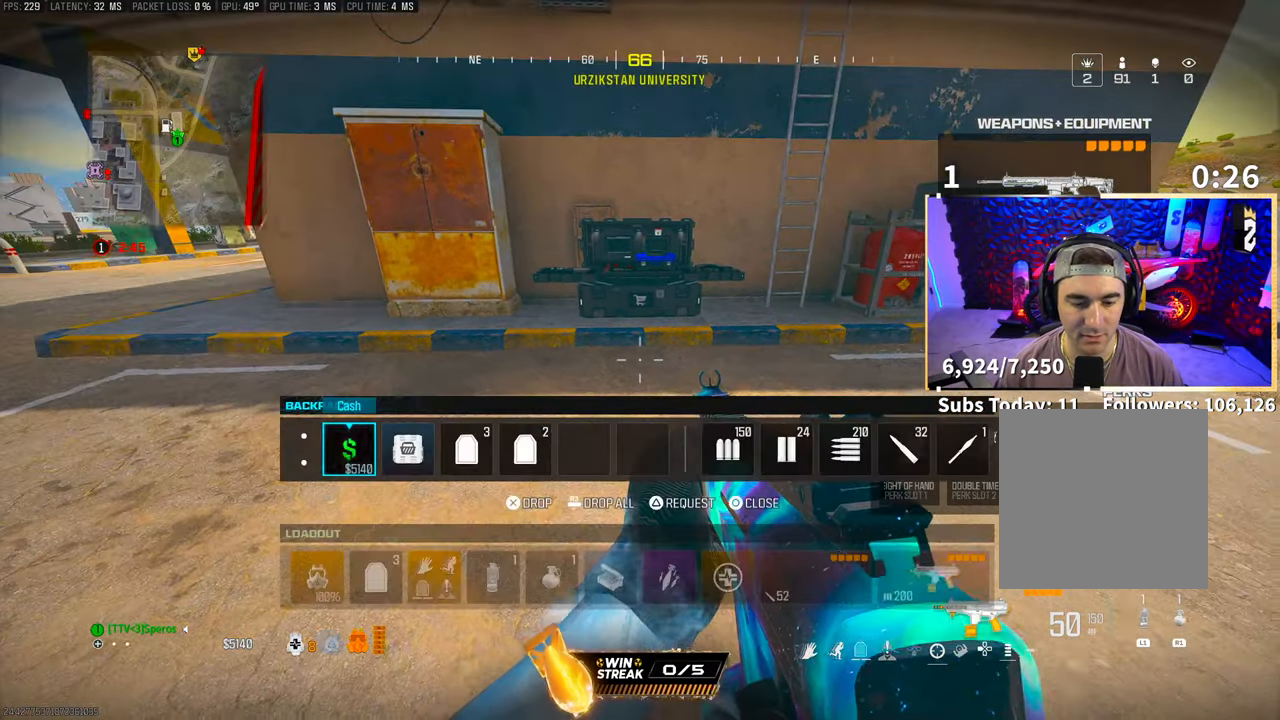
{"buttons": [], "left_stick": "up-right", "right_stick": "right", "events": [[50, "CIRCLE", "down"], [100, "CIRCLE", "up"], [200, "left_stick", "center"], [233, "TRIANGLE", "down"], [283, "TRIANGLE", "up"], [300, "left_stick", "down-right"], [400, "right_stick", "down-right"], [450, "left_stick", "up-right"], [450, "right_stick", "right"]]}
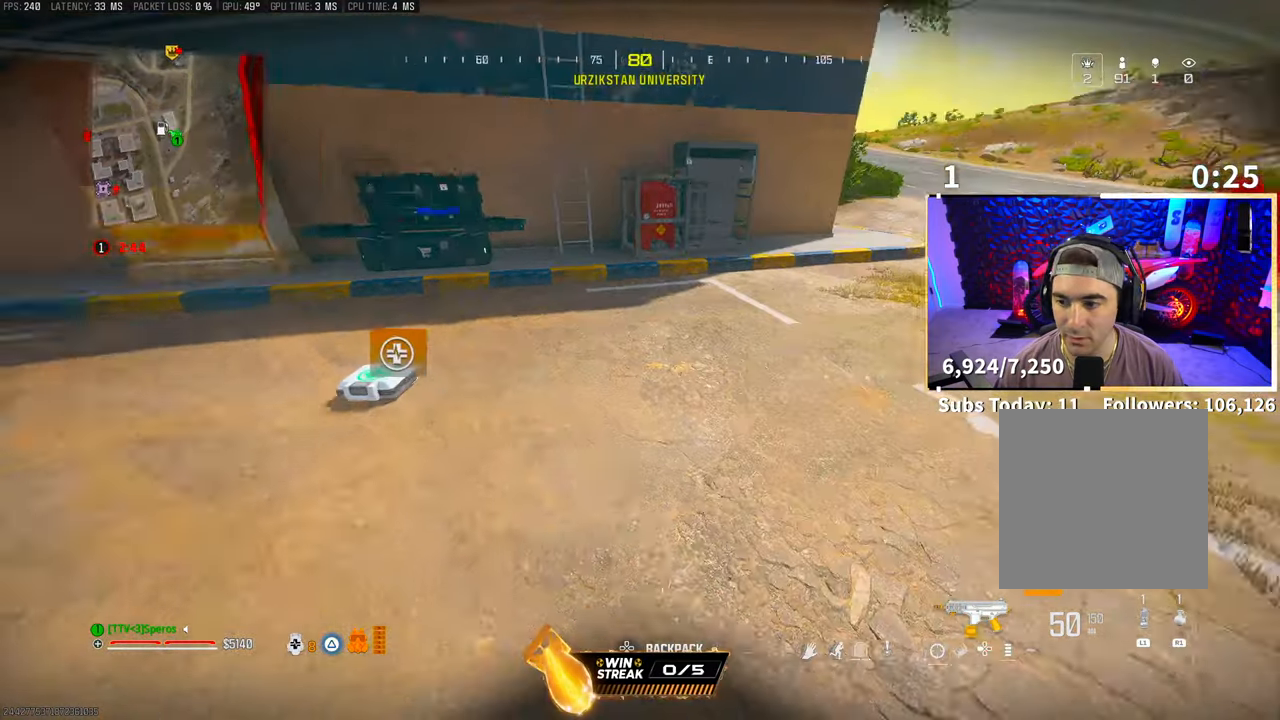
{"buttons": [], "left_stick": "left", "right_stick": "center", "events": [[33, "CROSS", "down"], [100, "right_stick", "center"], [150, "CROSS", "up"], [300, "left_stick", "up-left"], [350, "left_stick", "left"]]}
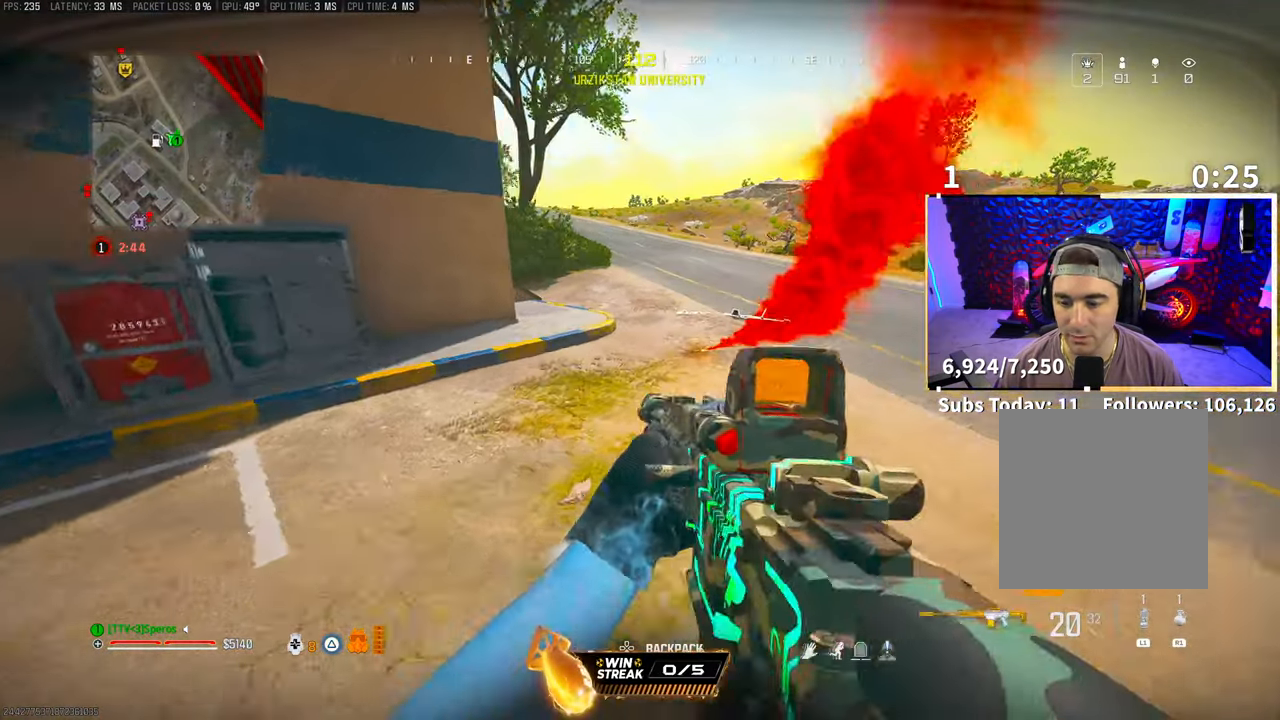
{"buttons": [], "left_stick": "left", "right_stick": "center", "events": [[50, "right_stick", "left"], [300, "right_stick", "center"], [400, "TRIANGLE", "down"], [450, "TRIANGLE", "up"]]}
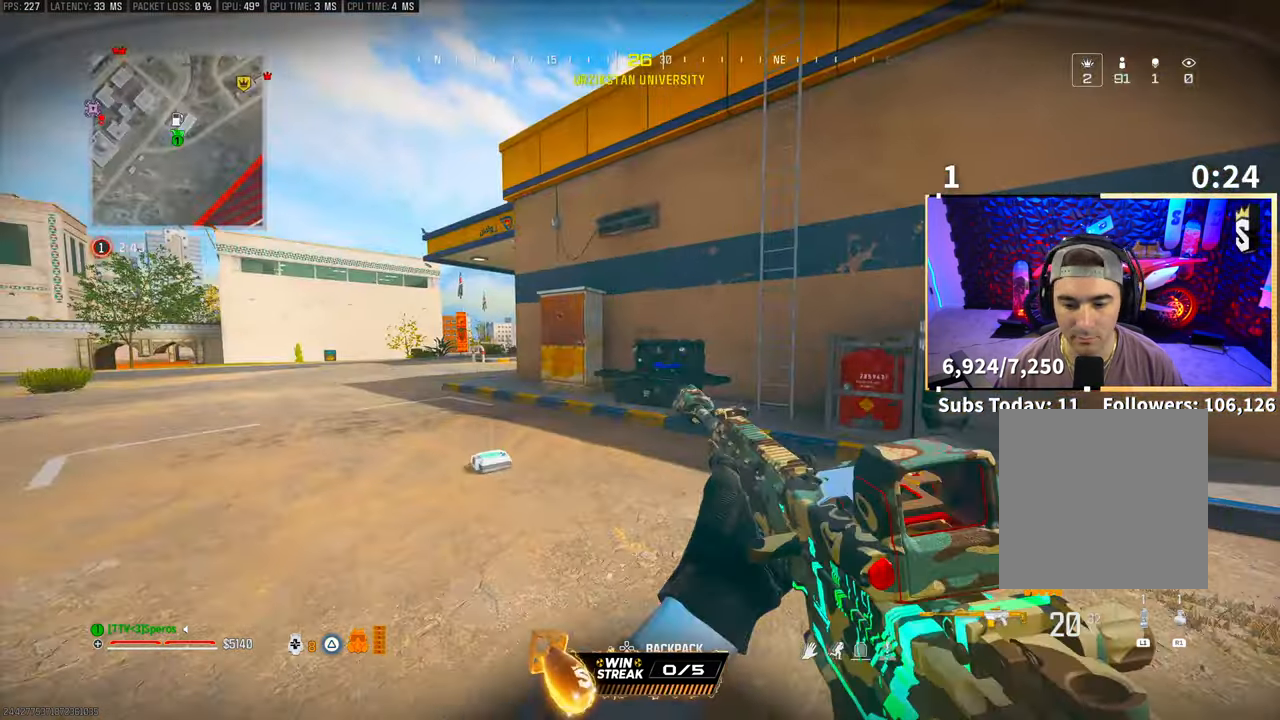
{"buttons": [], "left_stick": "left", "right_stick": "center", "events": [[100, "left_stick", "up-left"], [200, "right_stick", "down-right"], [300, "right_stick", "center"], [350, "left_stick", "left"], [400, "TRIANGLE", "down"], [483, "TRIANGLE", "up"]]}
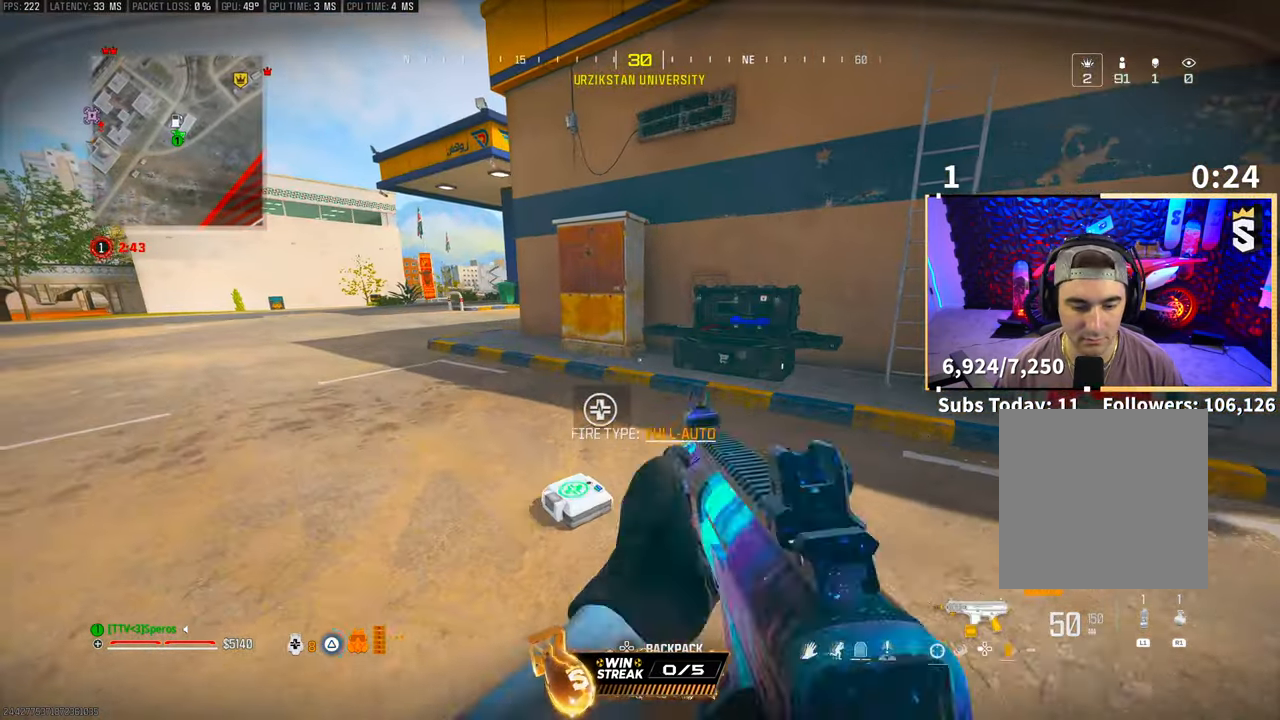
{"buttons": ["CIRCLE"], "left_stick": "center", "right_stick": "center", "events": [[33, "TRIANGLE", "down"], [83, "TRIANGLE", "up"], [83, "left_stick", "center"], [250, "right_stick", "down"], [300, "DPAD_DOWN", "down"], [350, "right_stick", "center"], [400, "DPAD_DOWN", "up"], [500, "CIRCLE", "down"]]}
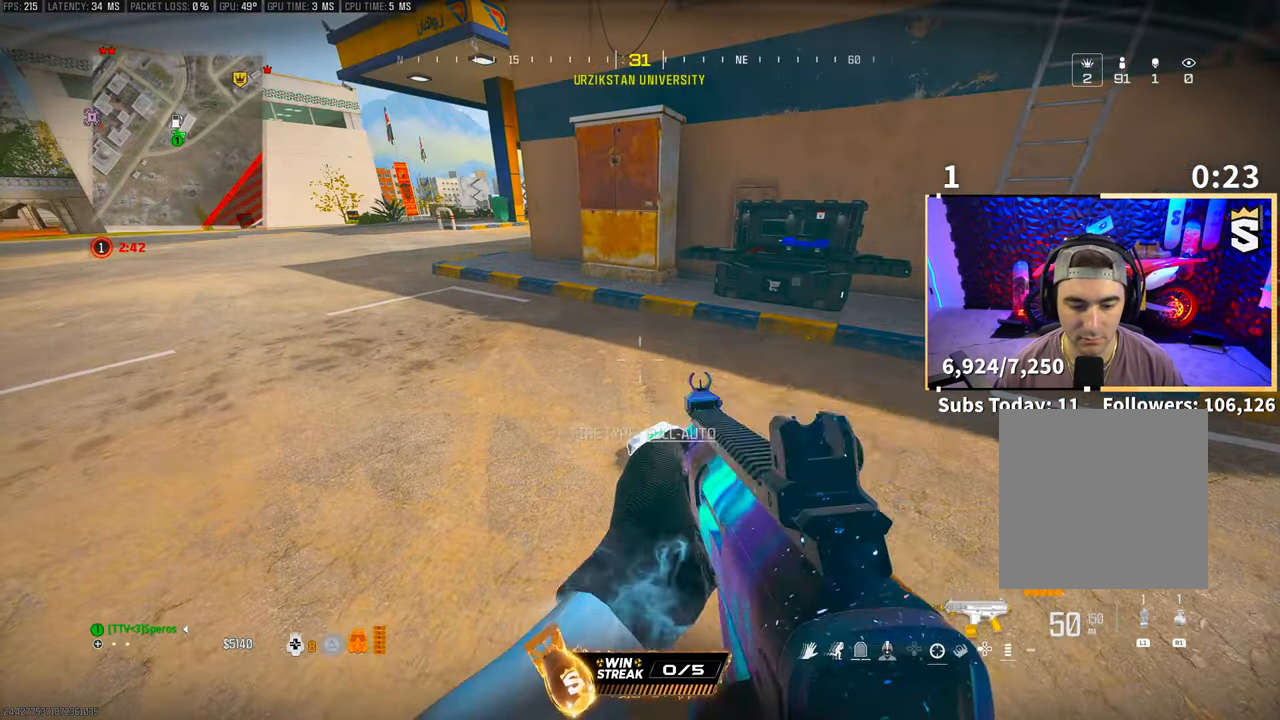
{"buttons": ["CROSS"], "left_stick": "center", "right_stick": "right", "events": [[83, "CIRCLE", "up"], [183, "SQUARE", "down"], [183, "left_stick", "right"], [250, "SQUARE", "up"], [350, "left_stick", "up"], [400, "left_stick", "up-left"], [433, "CROSS", "down"], [450, "right_stick", "right"], [500, "left_stick", "center"]]}
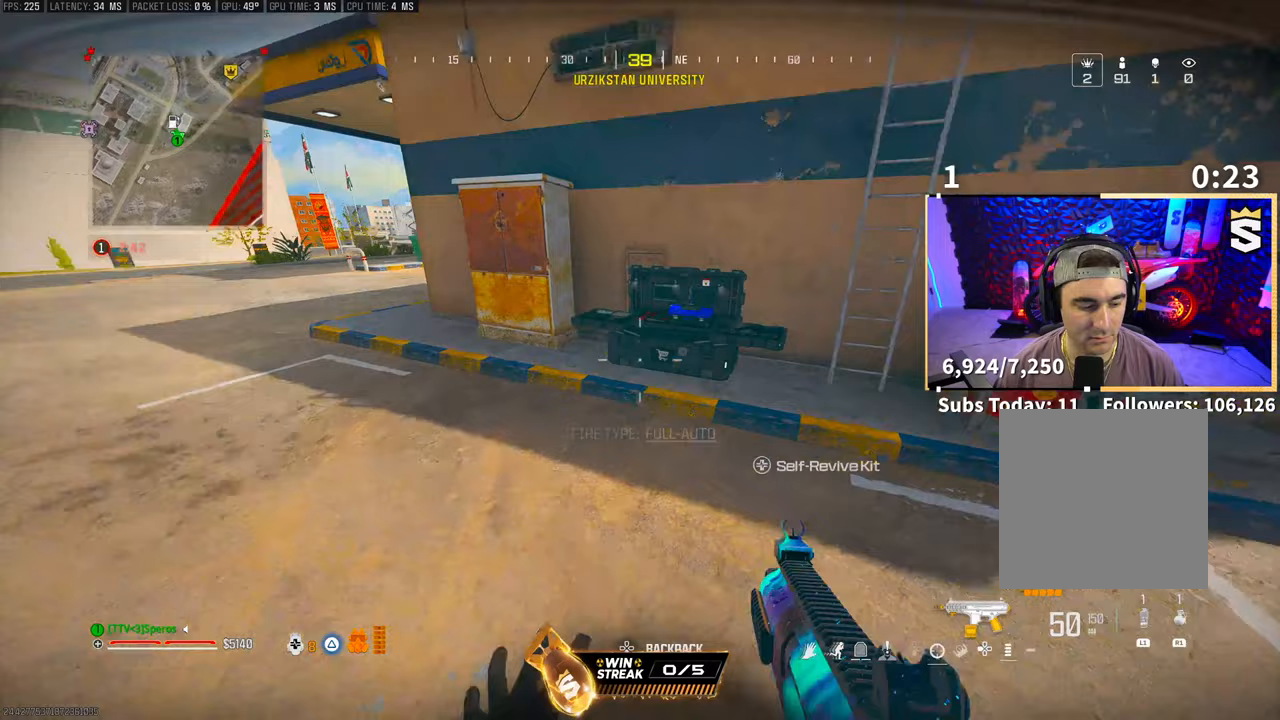
{"buttons": ["L2"], "left_stick": "left", "right_stick": "center"}
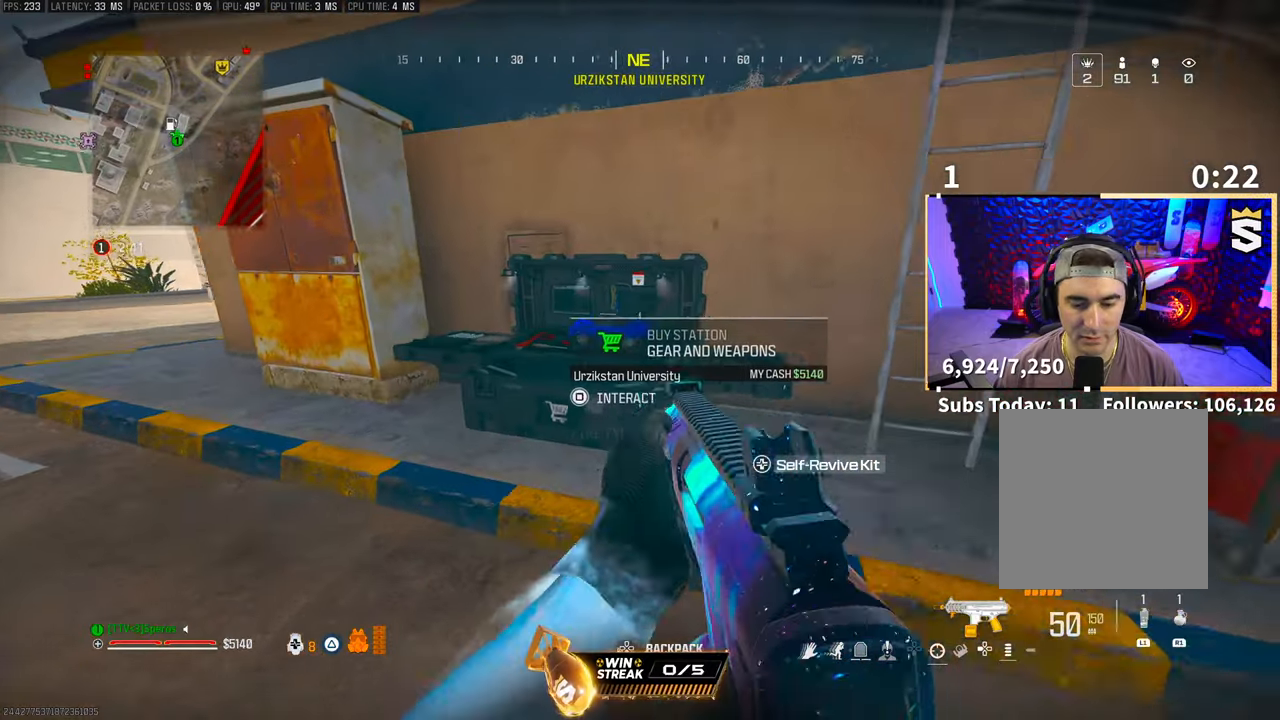
{"buttons": [], "left_stick": "center", "right_stick": "center", "events": [[50, "left_stick", "center"], [83, "L2", "up"], [283, "DPAD_DOWN", "down"], [283, "L2", "down"], [350, "DPAD_DOWN", "up"], [400, "L2", "up"]]}
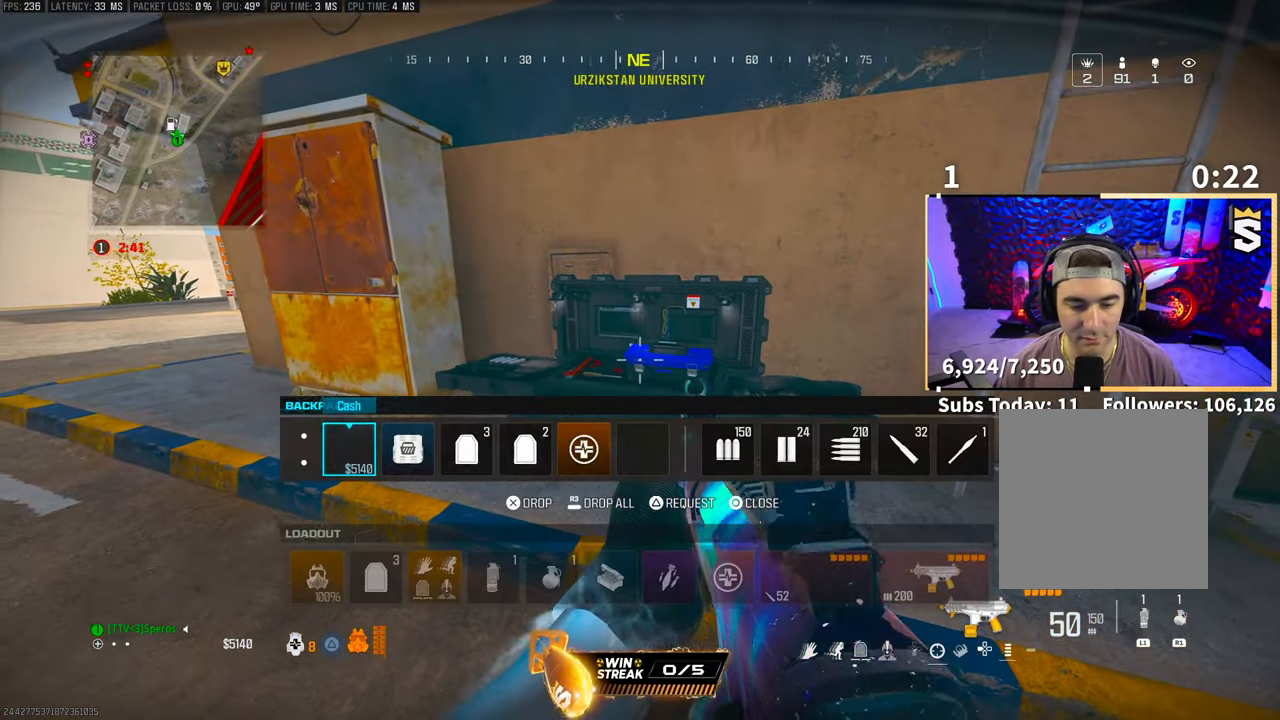
{"buttons": [], "left_stick": "center", "right_stick": "center"}